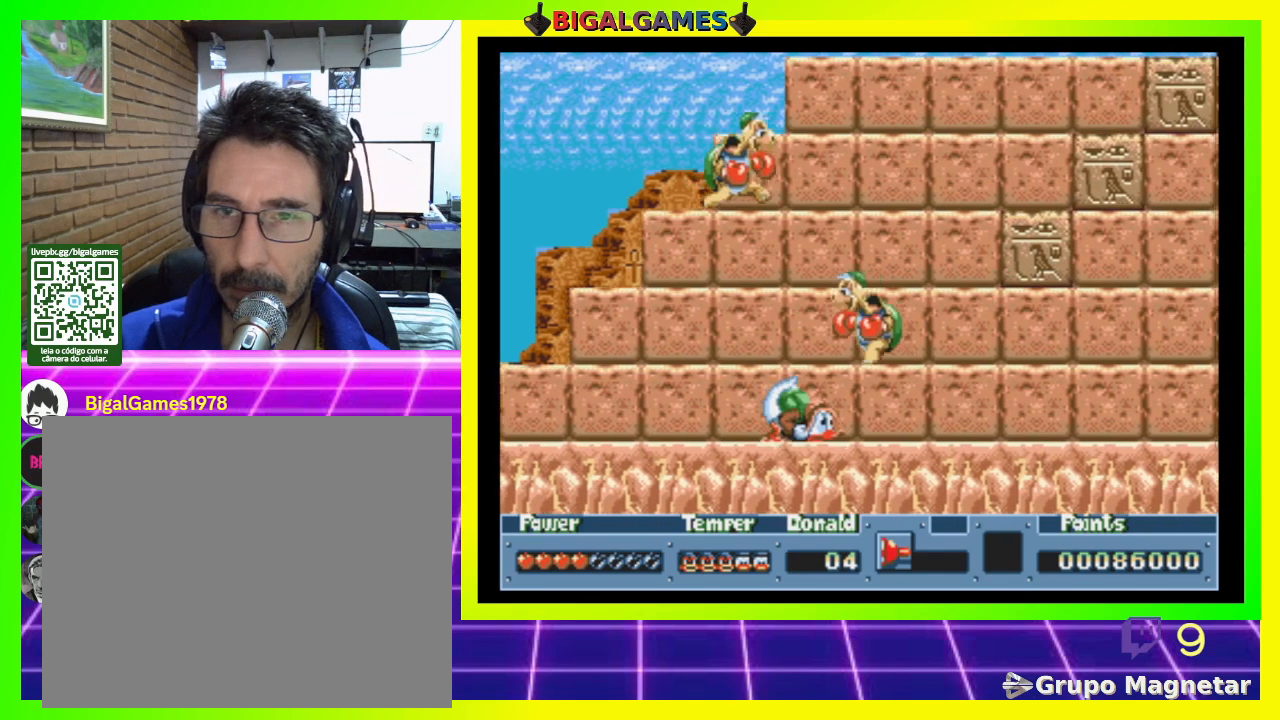
Gameplay with a controller (PlayStation layout); each line is a JSON object with the inputs held at the frame after it. "events" lists button and stick changes between this image and that frame as [ms after this image, input, new state], when the widget could be followed in between. Not read: left_stick.
{"buttons": ["DPAD_DOWN"], "right_stick": "center", "events": []}
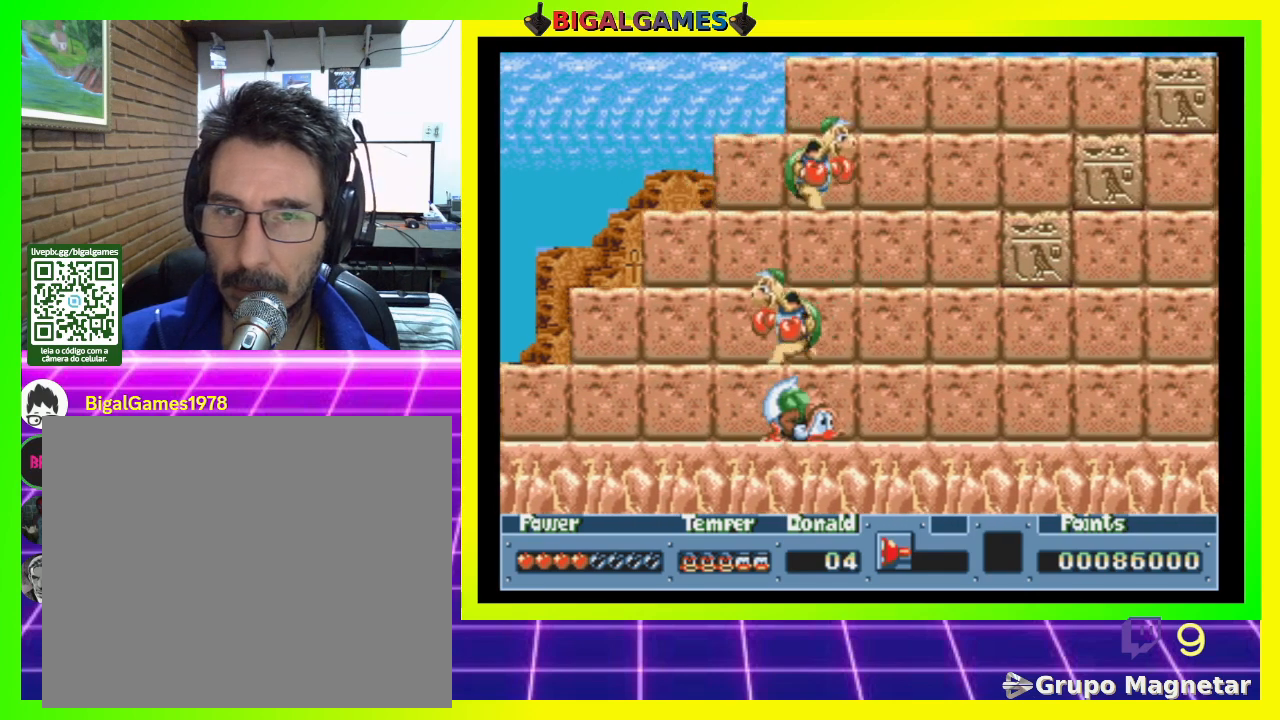
{"buttons": ["DPAD_RIGHT"], "right_stick": "center", "events": [[400, "DPAD_DOWN", "up"], [467, "DPAD_RIGHT", "down"]]}
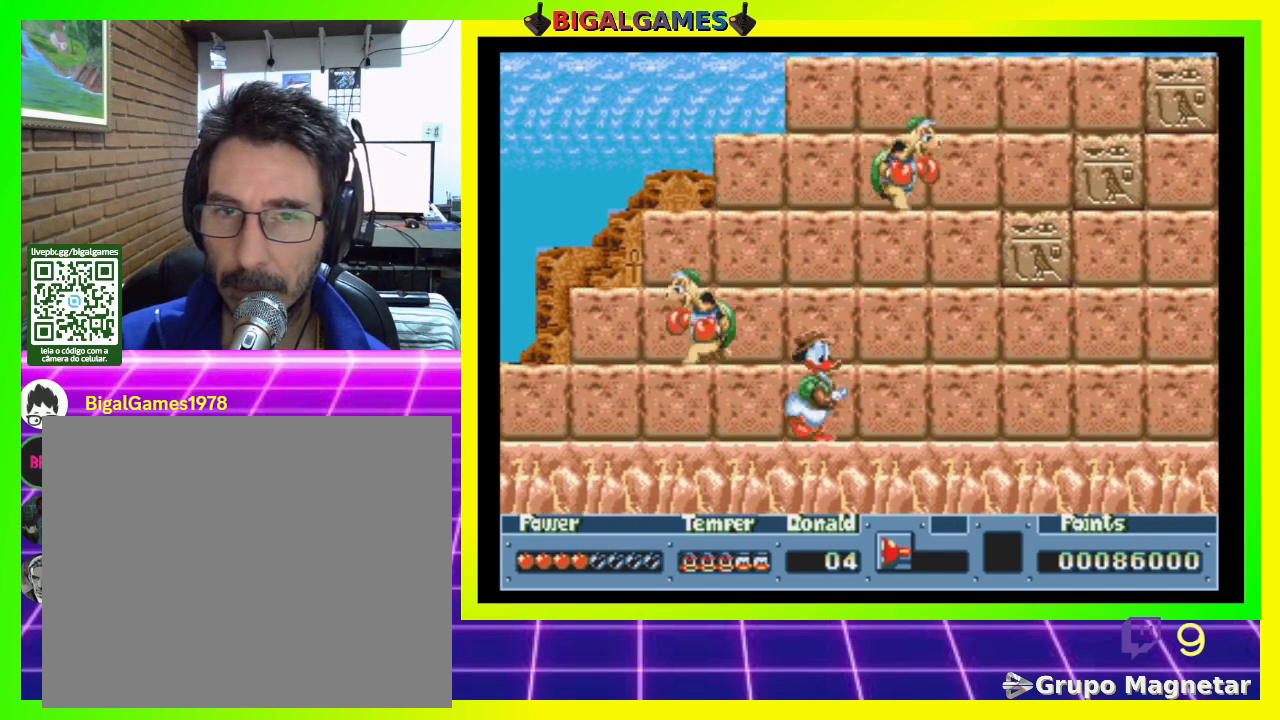
{"buttons": ["DPAD_RIGHT"], "right_stick": "center", "events": []}
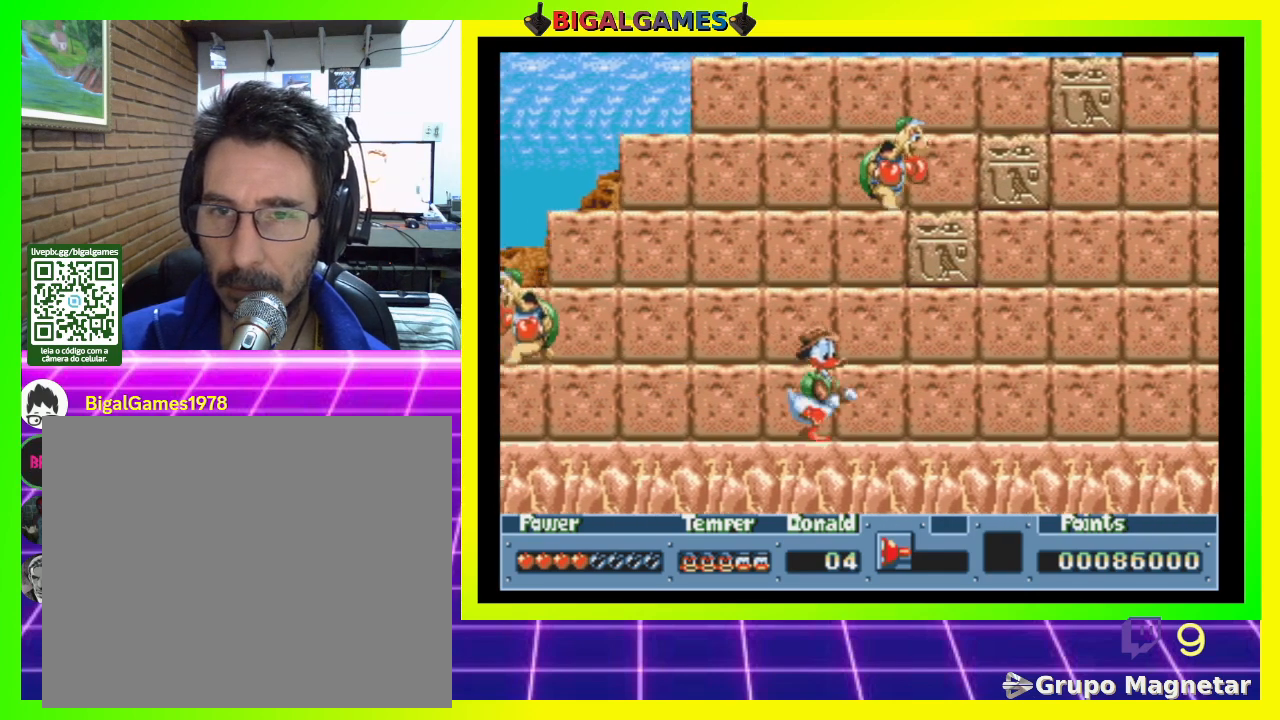
{"buttons": ["DPAD_RIGHT"], "right_stick": "center", "events": []}
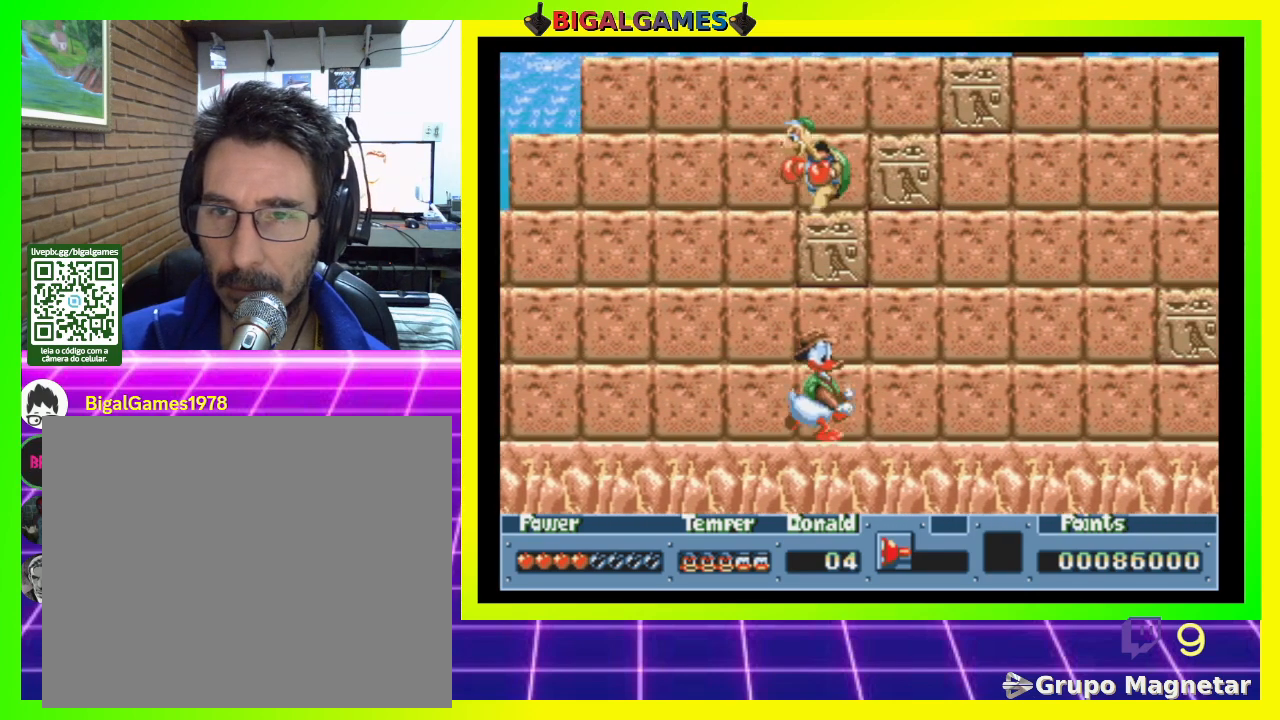
{"buttons": ["DPAD_RIGHT"], "right_stick": "center", "events": []}
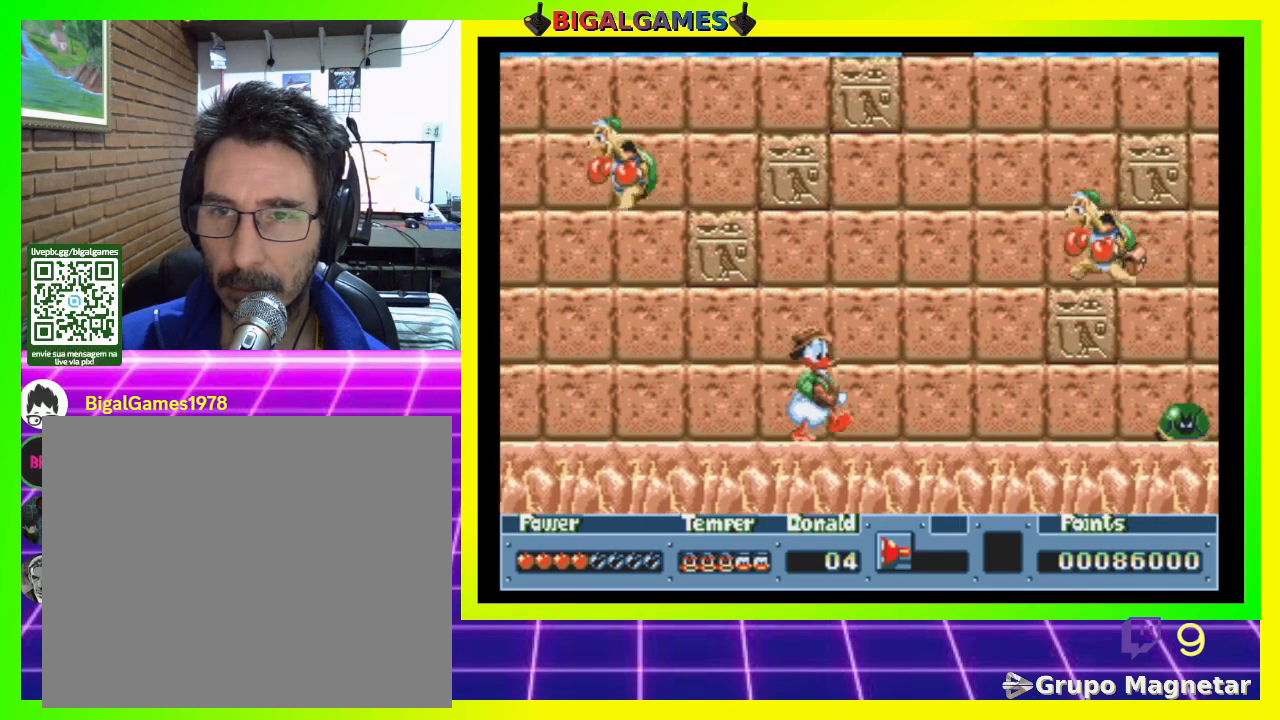
{"buttons": ["DPAD_RIGHT"], "right_stick": "center", "events": [[67, "CROSS", "down"], [167, "CROSS", "up"]]}
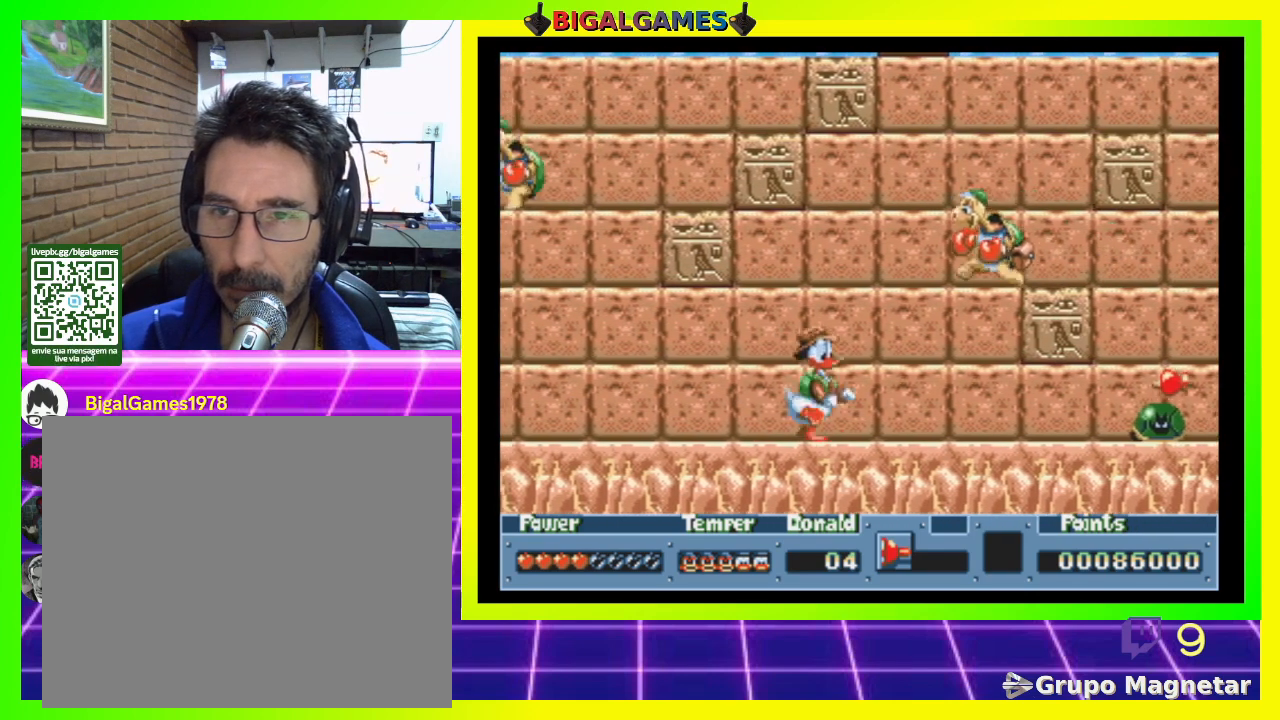
{"buttons": ["DPAD_DOWN"], "right_stick": "center", "events": [[300, "DPAD_DOWN", "down"], [333, "DPAD_RIGHT", "up"]]}
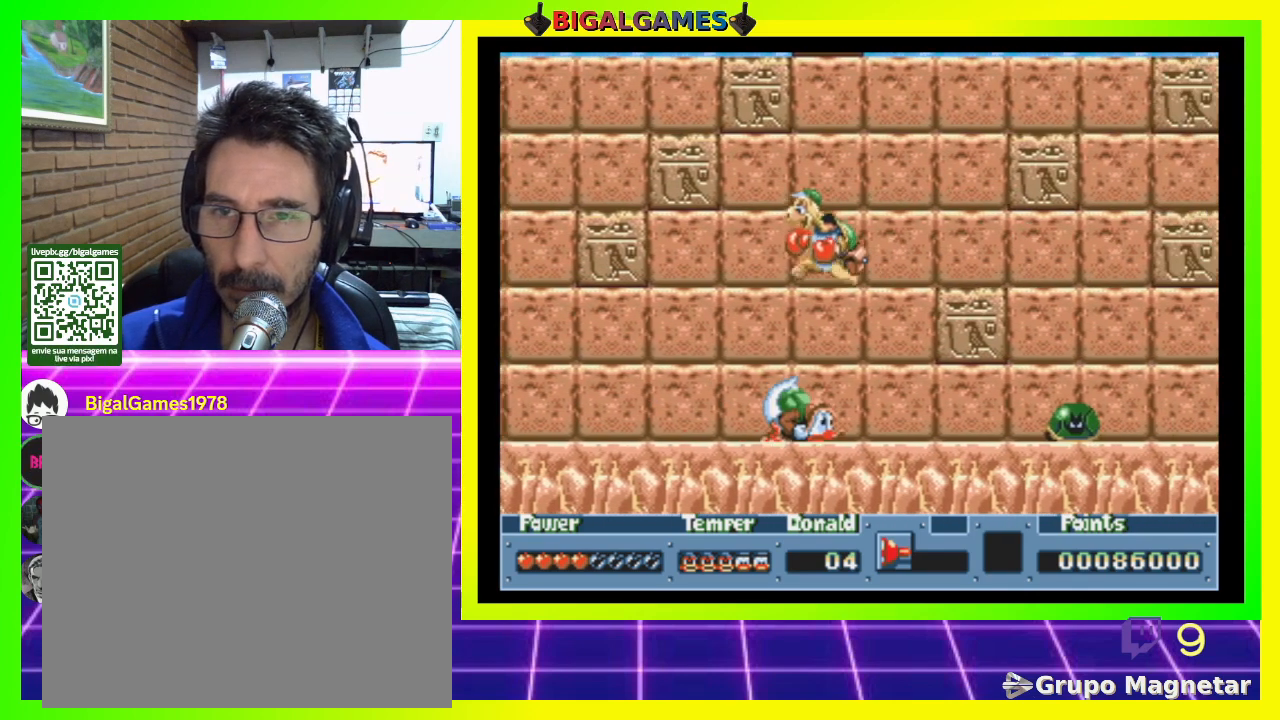
{"buttons": ["DPAD_DOWN"], "right_stick": "center", "events": [[133, "CROSS", "down"], [233, "CROSS", "up"]]}
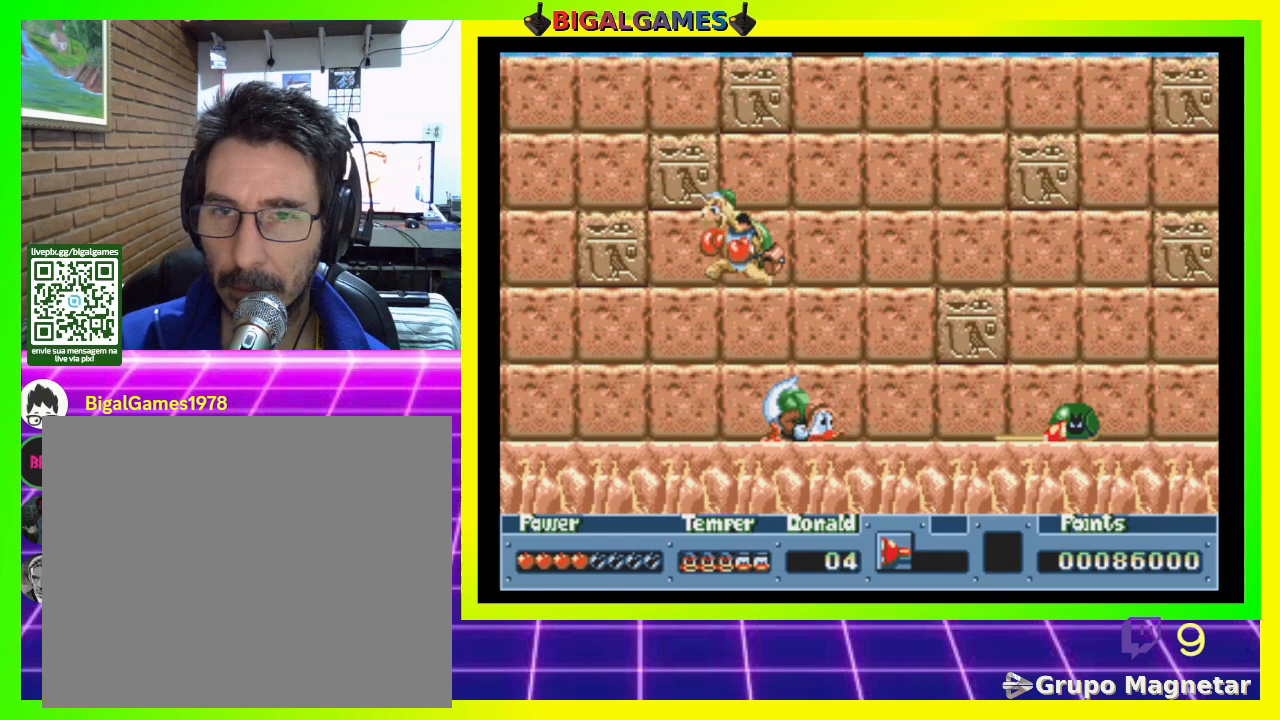
{"buttons": ["CIRCLE", "DPAD_RIGHT"], "right_stick": "center", "events": [[67, "DPAD_DOWN", "up"], [367, "DPAD_RIGHT", "down"], [500, "CIRCLE", "down"]]}
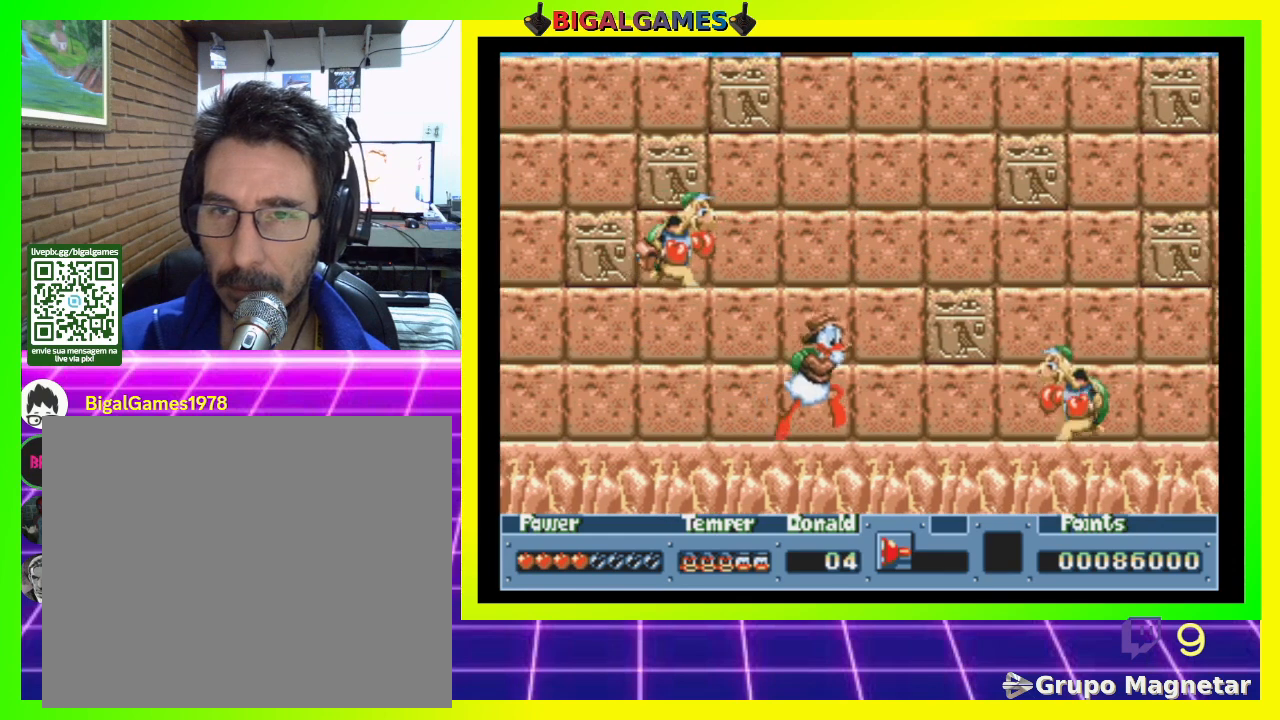
{"buttons": ["DPAD_RIGHT"], "right_stick": "center", "events": [[100, "CIRCLE", "up"]]}
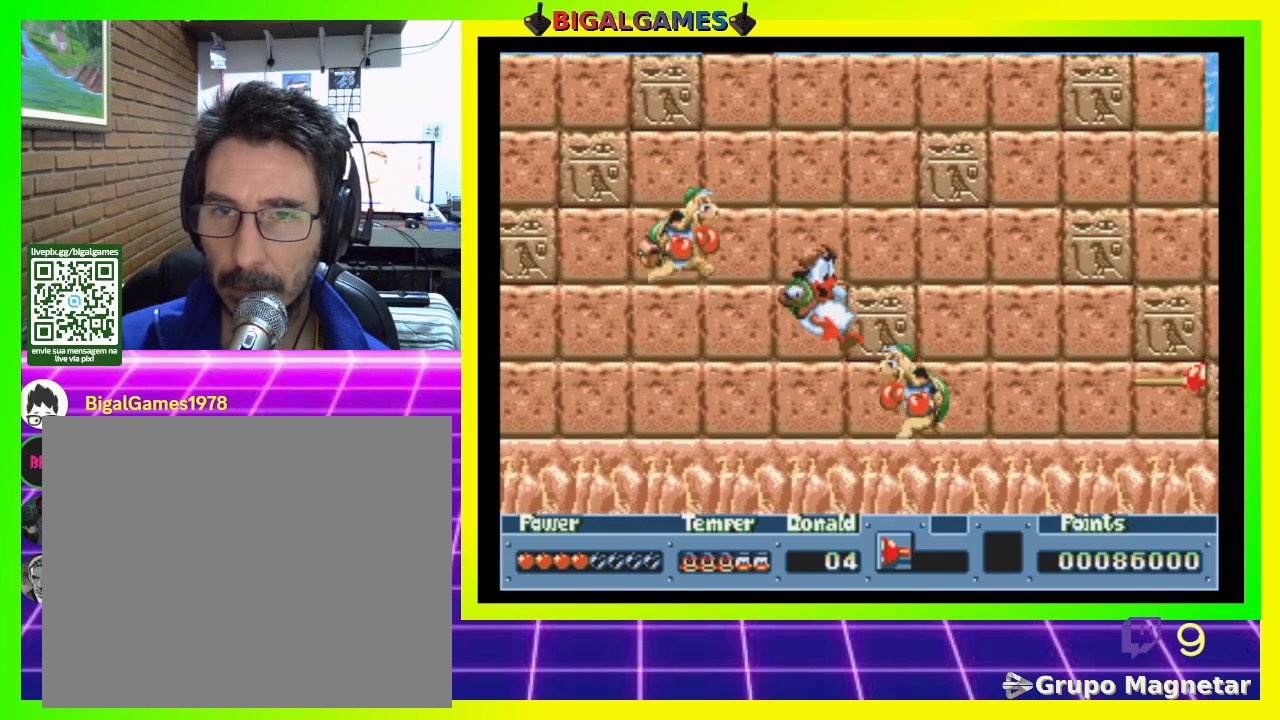
{"buttons": ["DPAD_RIGHT"], "right_stick": "center", "events": [[200, "CIRCLE", "down"], [333, "CIRCLE", "up"]]}
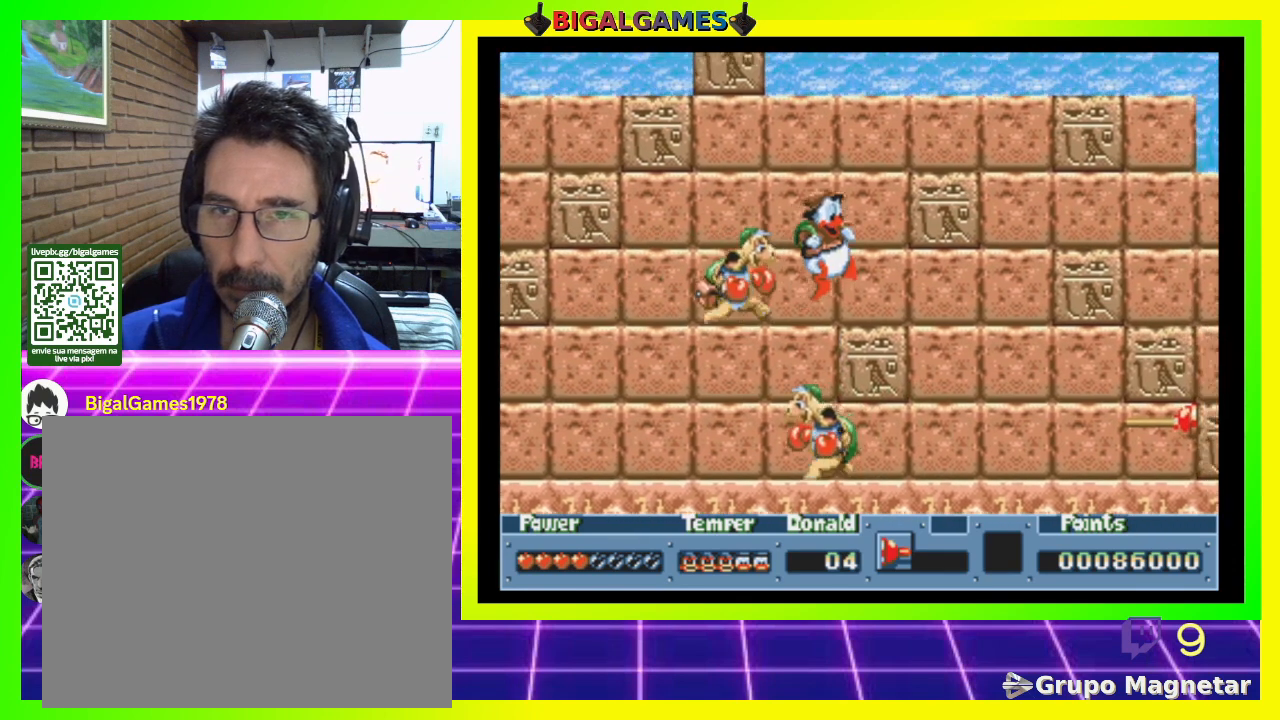
{"buttons": ["DPAD_RIGHT"], "right_stick": "center", "events": []}
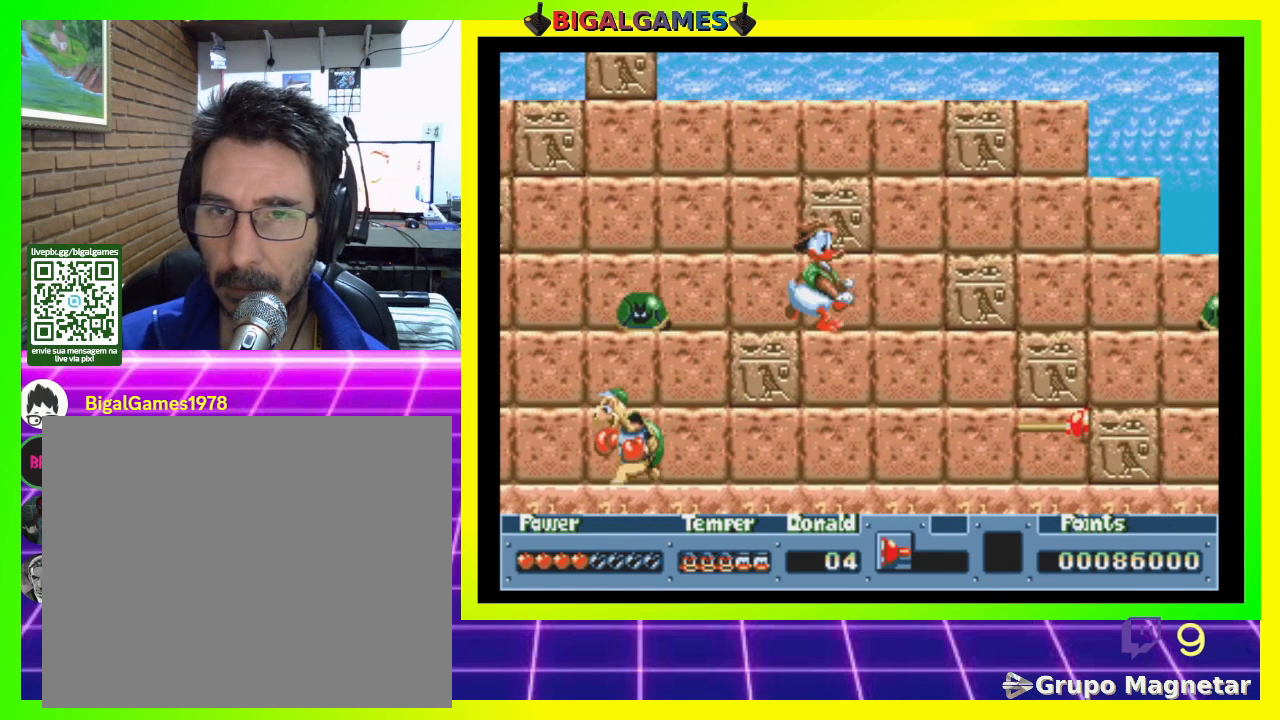
{"buttons": ["DPAD_RIGHT"], "right_stick": "center", "events": []}
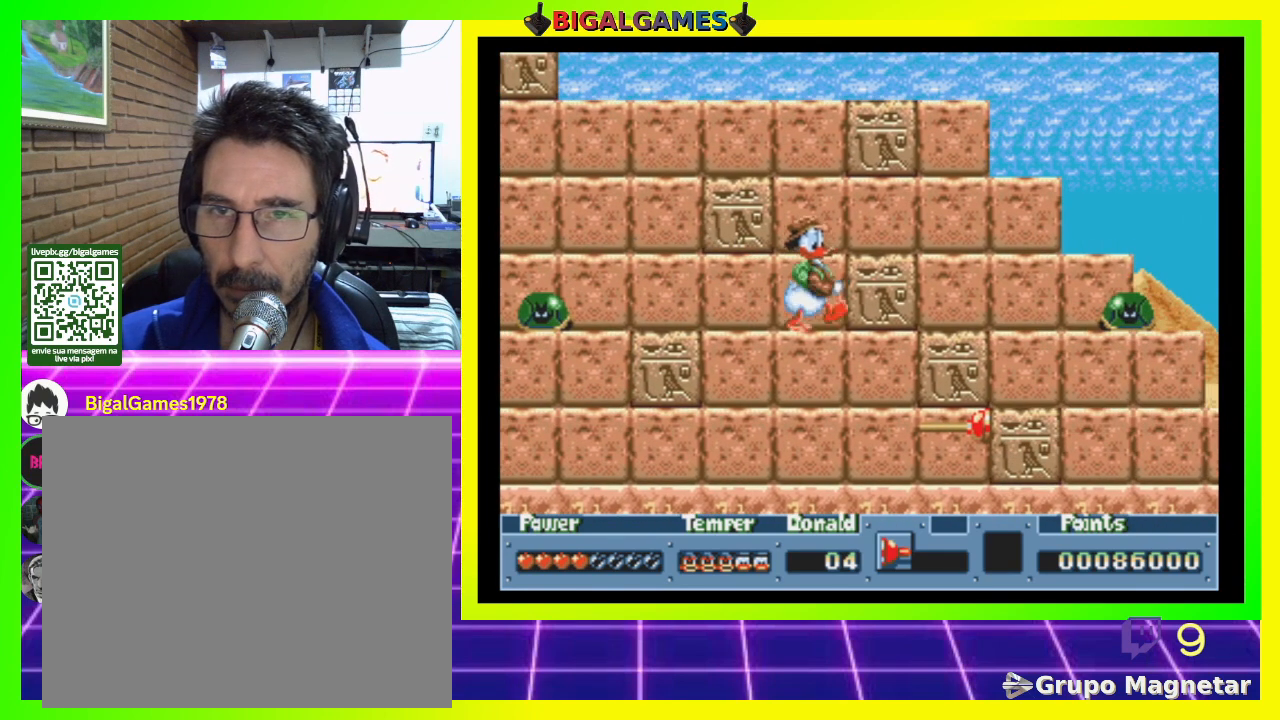
{"buttons": ["CIRCLE", "DPAD_RIGHT"], "right_stick": "center", "events": [[133, "DPAD_RIGHT", "up"], [333, "CIRCLE", "down"], [500, "DPAD_RIGHT", "down"]]}
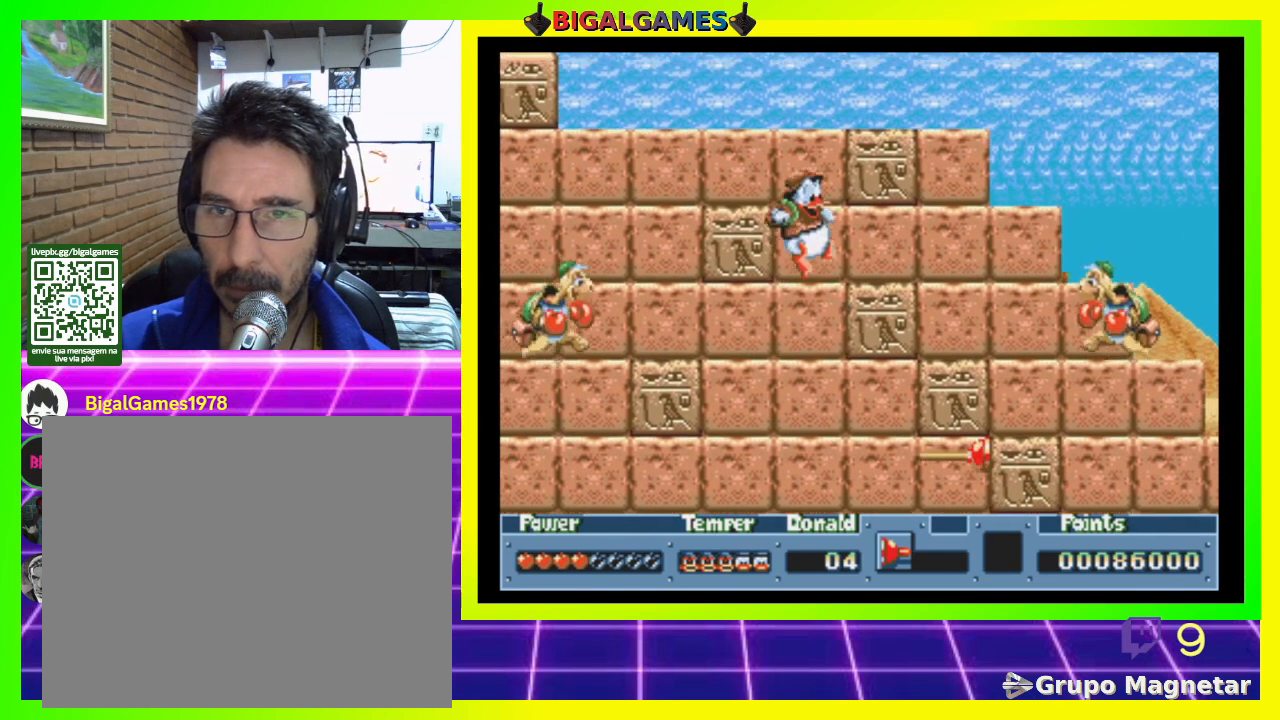
{"buttons": ["DPAD_RIGHT"], "right_stick": "center", "events": [[33, "CIRCLE", "up"]]}
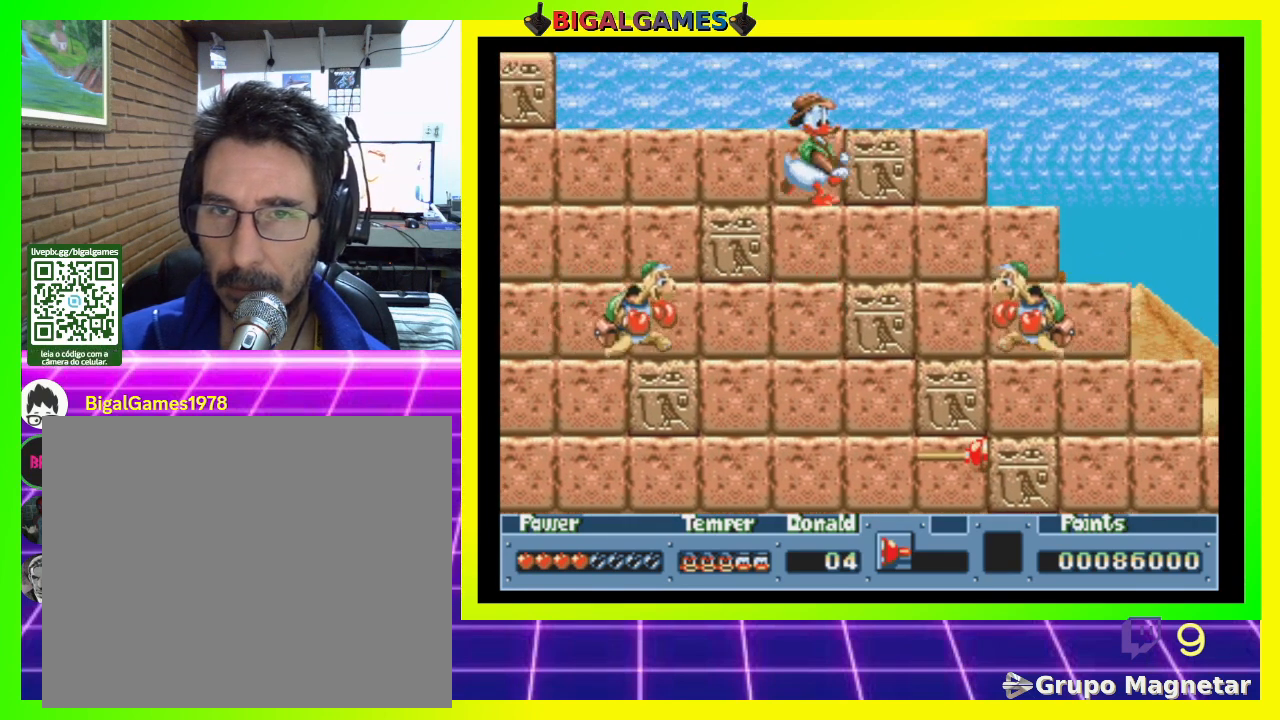
{"buttons": ["DPAD_RIGHT"], "right_stick": "center", "events": [[200, "CIRCLE", "down"], [400, "CIRCLE", "up"]]}
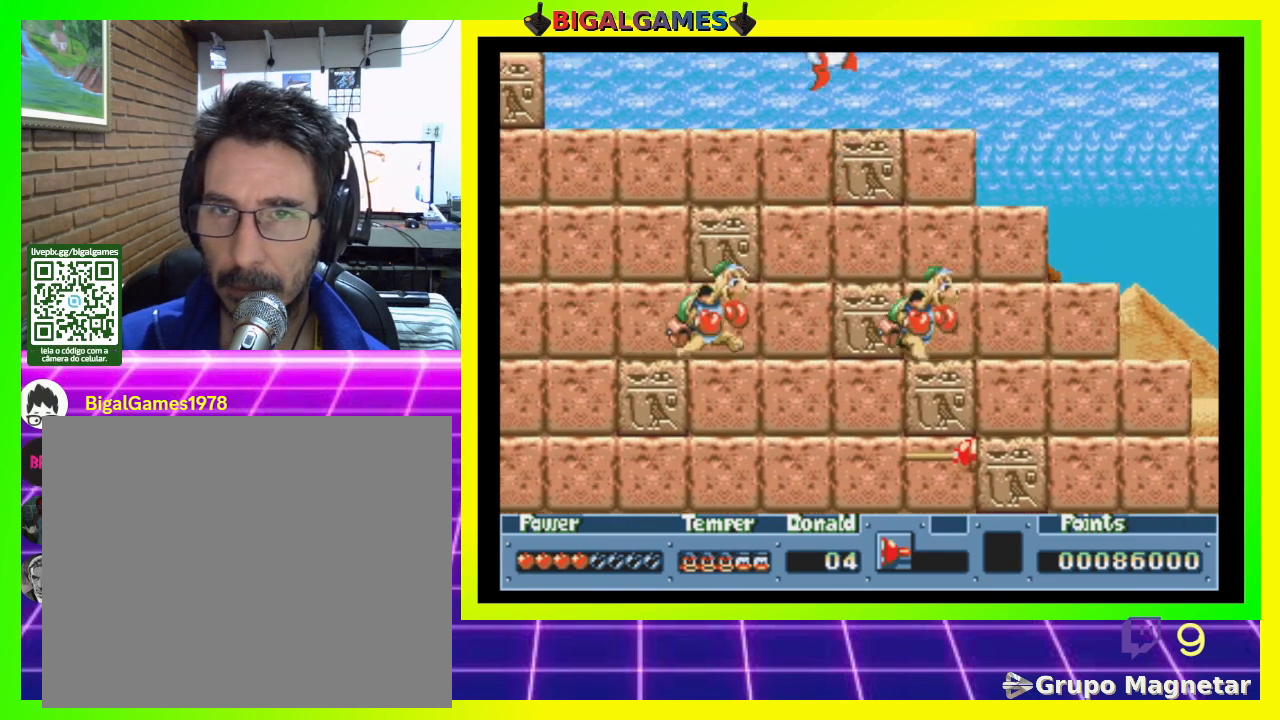
{"buttons": ["DPAD_RIGHT"], "right_stick": "center", "events": []}
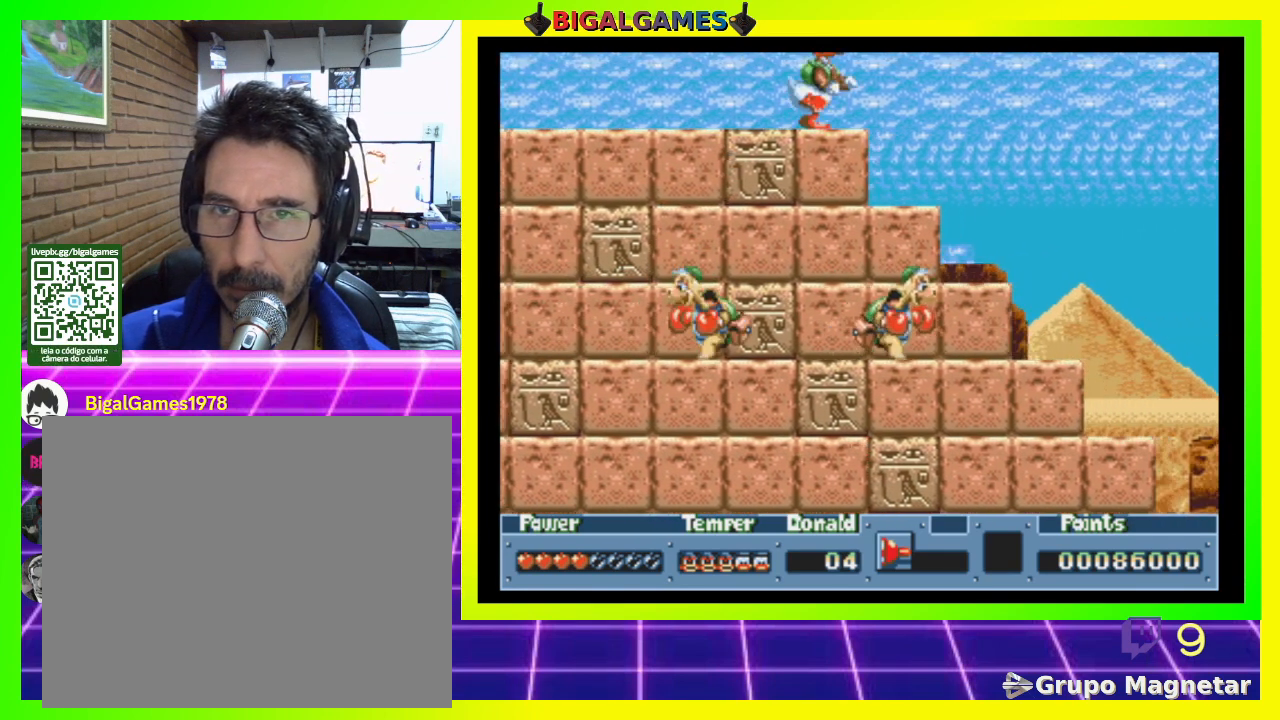
{"buttons": ["DPAD_RIGHT"], "right_stick": "center", "events": [[200, "CIRCLE", "down"], [467, "CIRCLE", "up"]]}
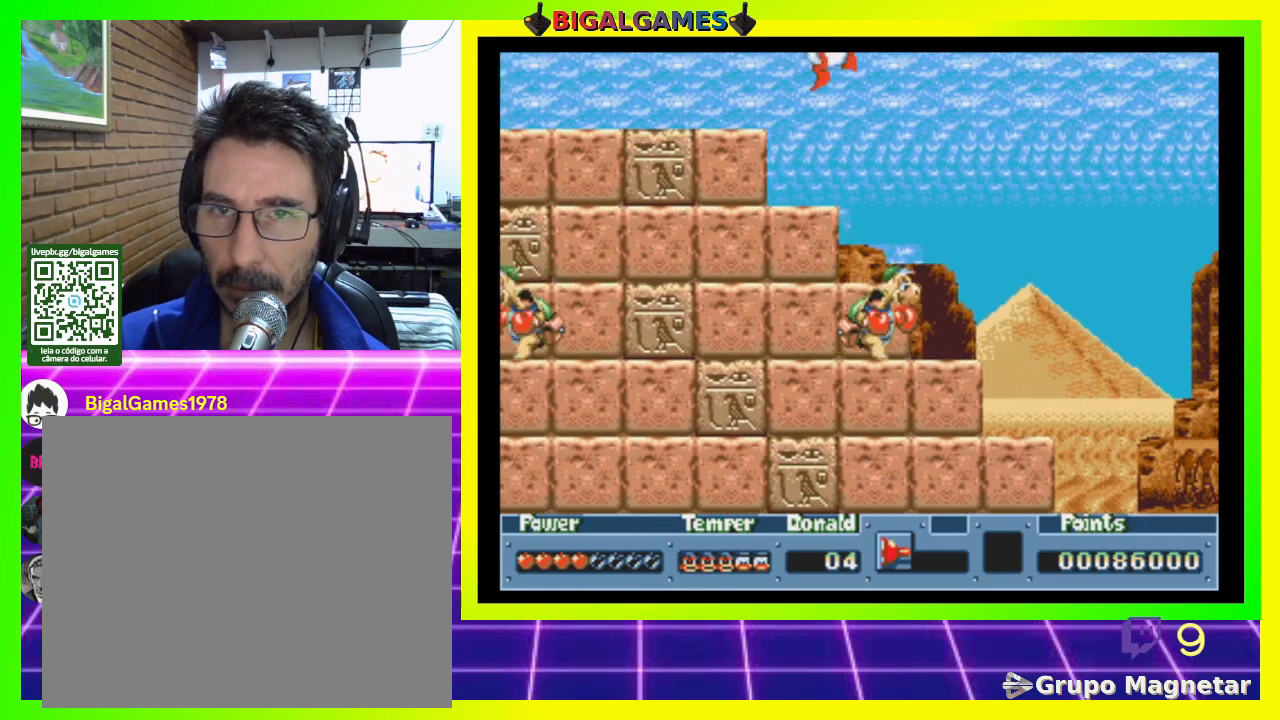
{"buttons": ["DPAD_RIGHT"], "right_stick": "center", "events": [[200, "CIRCLE", "down"], [333, "CIRCLE", "up"], [367, "CROSS", "down"], [500, "CROSS", "up"]]}
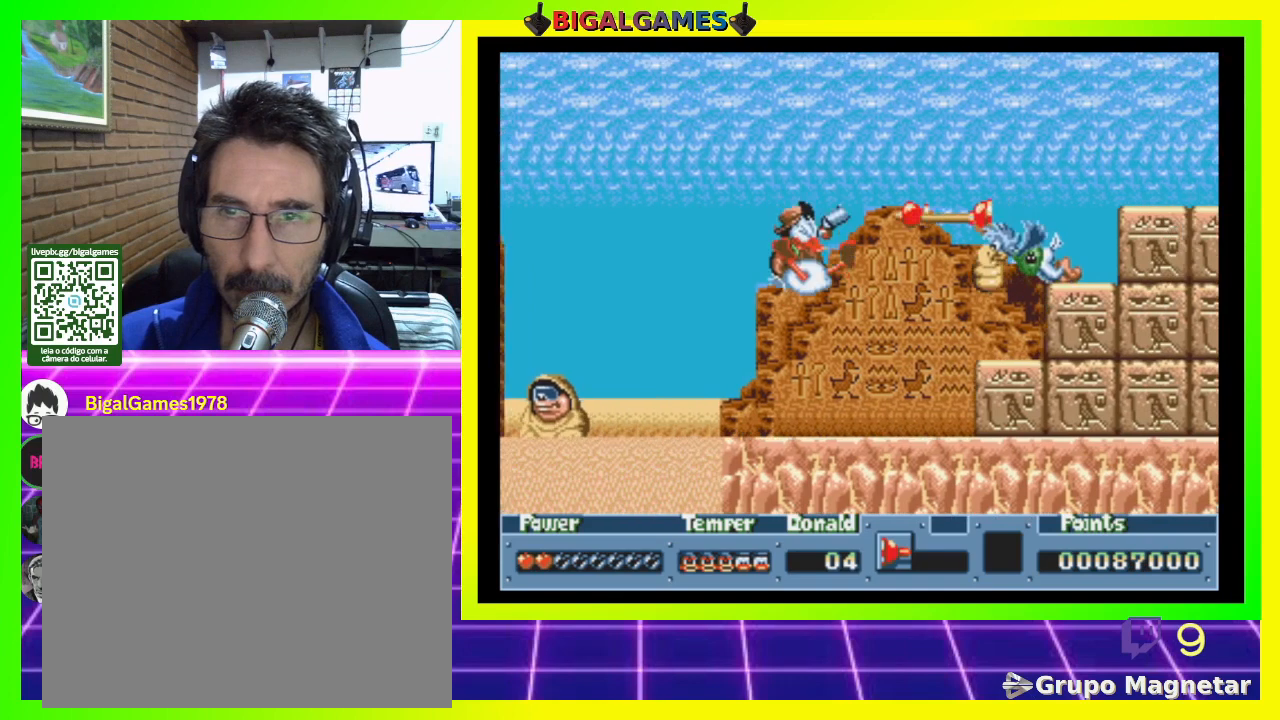
{"buttons": ["DPAD_RIGHT"], "right_stick": "center", "events": []}
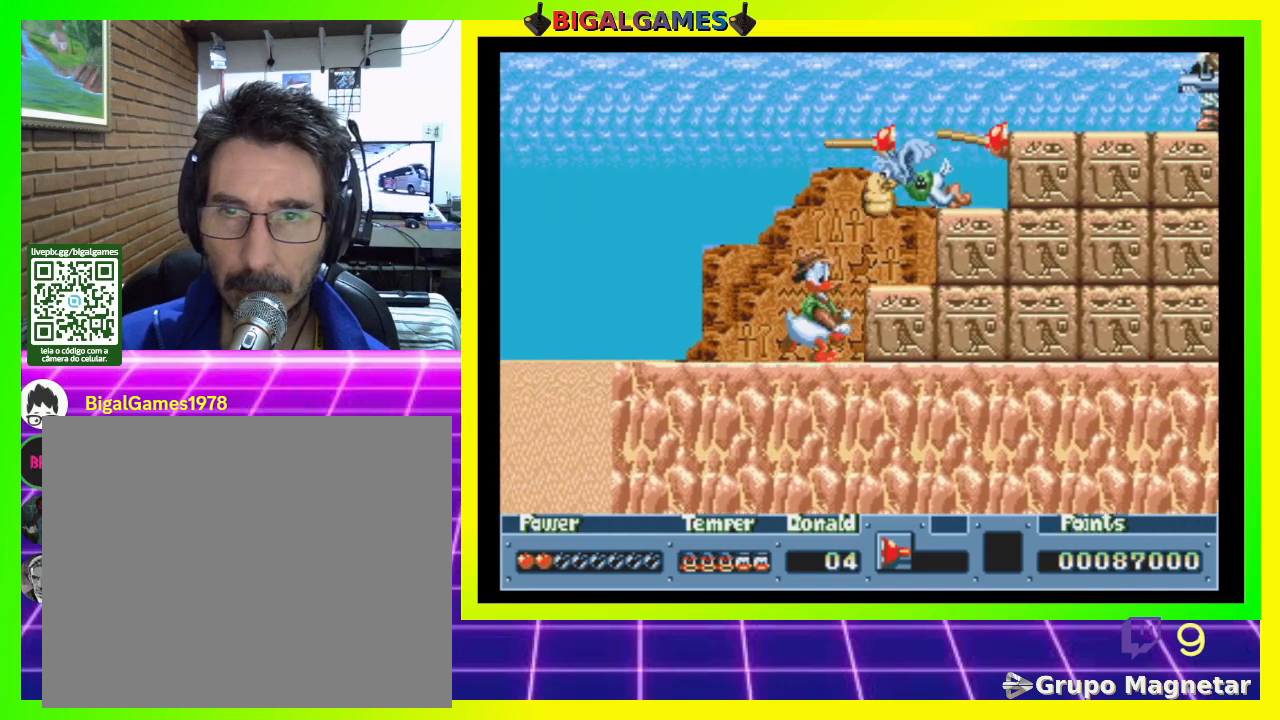
{"buttons": ["DPAD_RIGHT"], "right_stick": "center", "events": [[33, "CIRCLE", "down"], [167, "CIRCLE", "up"], [200, "CIRCLE", "down"], [233, "CIRCLE", "up"]]}
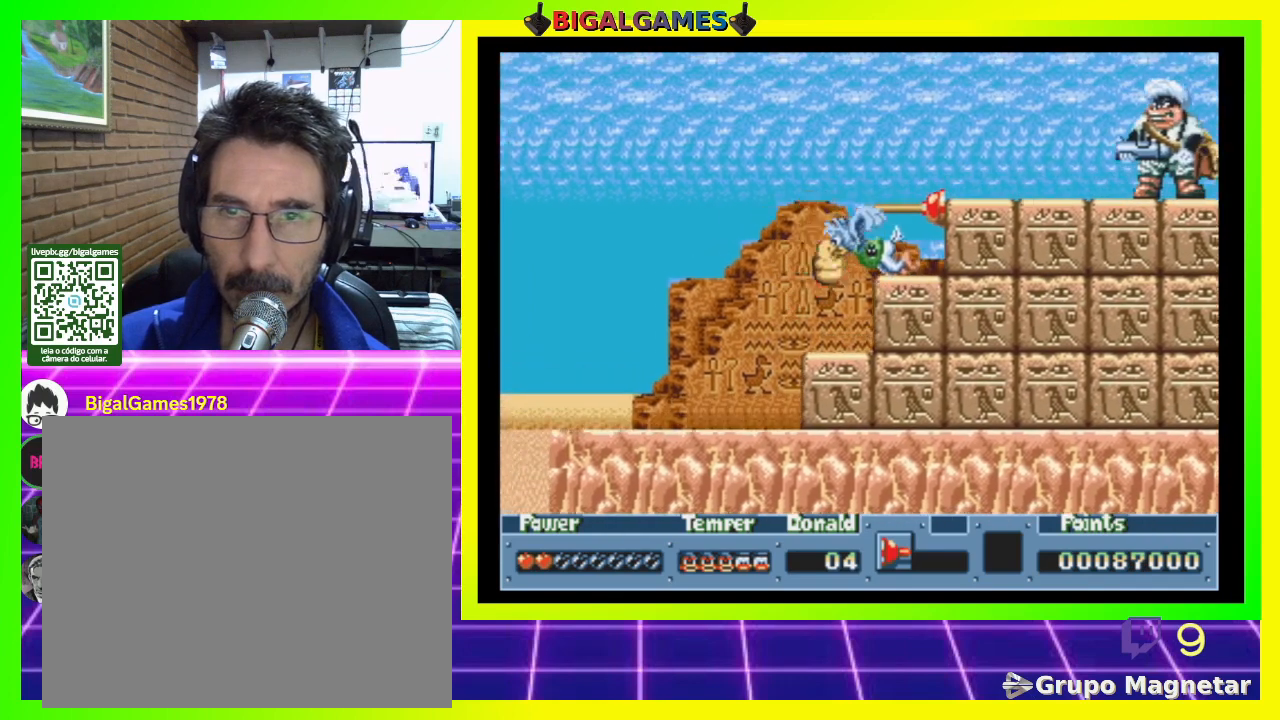
{"buttons": ["DPAD_RIGHT"], "right_stick": "center", "events": [[200, "CIRCLE", "down"], [400, "CIRCLE", "up"]]}
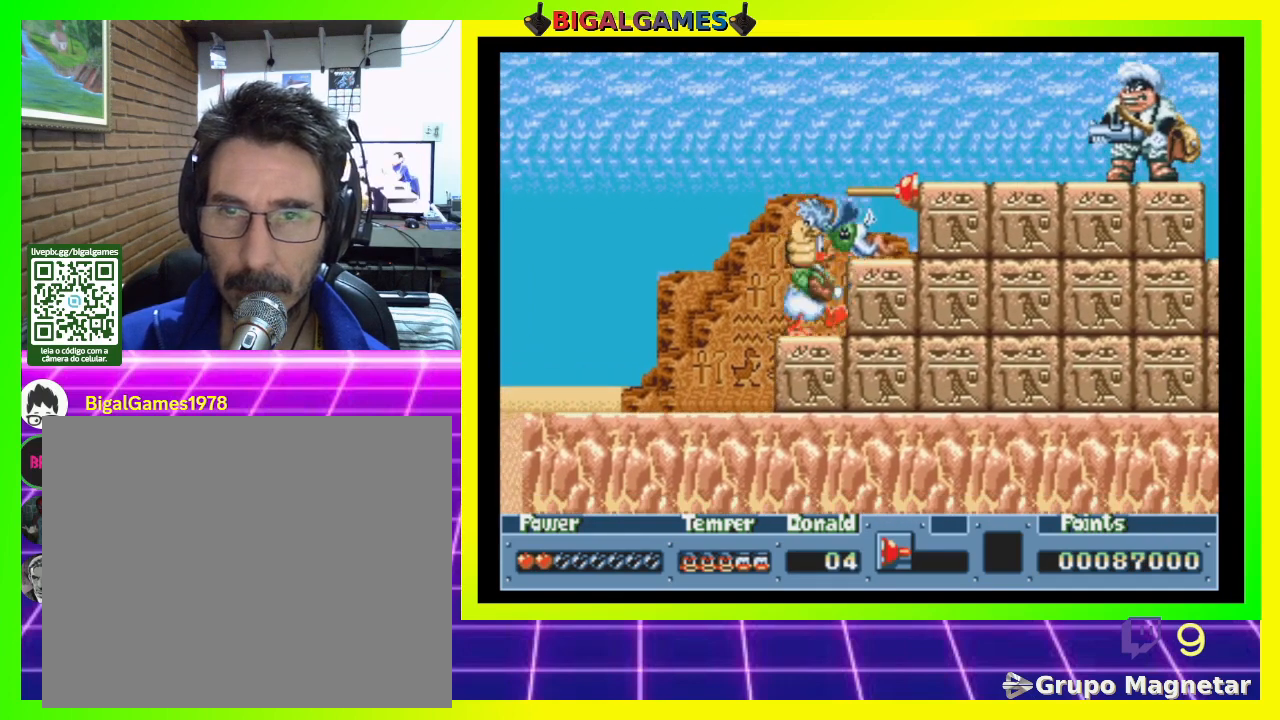
{"buttons": ["DPAD_RIGHT"], "right_stick": "center", "events": [[33, "CIRCLE", "down"], [200, "CIRCLE", "up"], [300, "CROSS", "down"], [367, "CROSS", "up"]]}
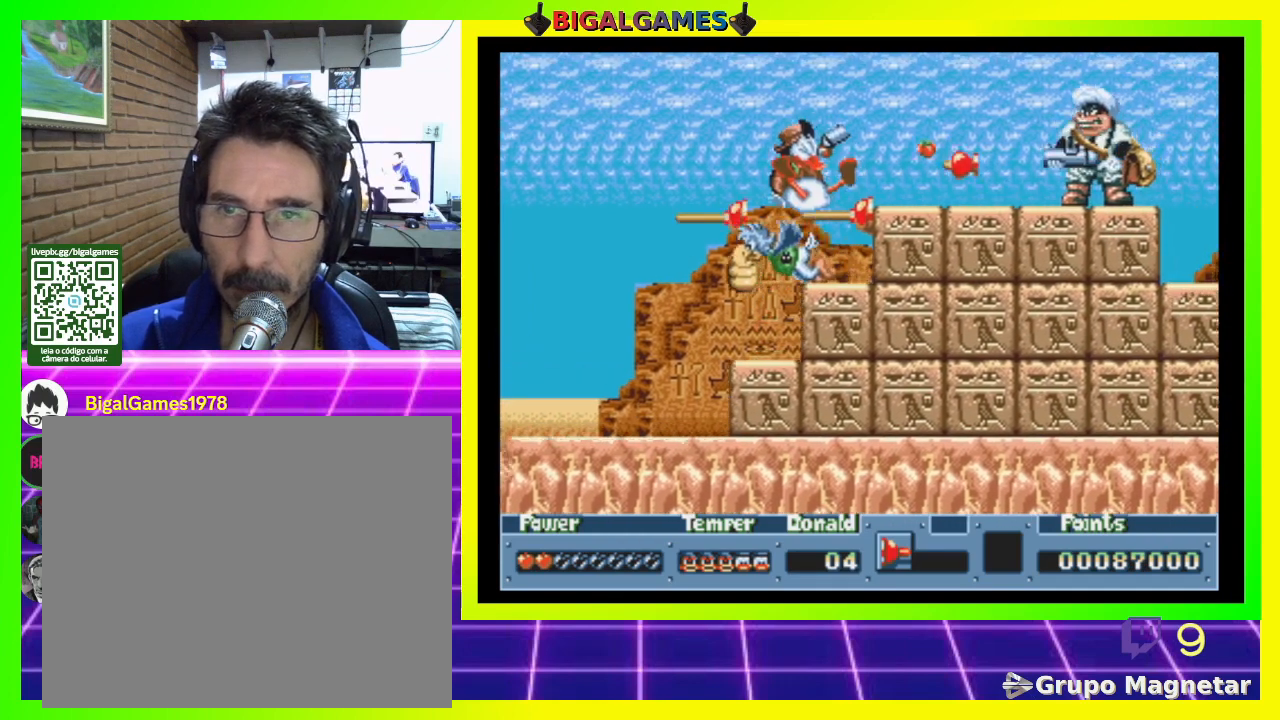
{"buttons": ["DPAD_RIGHT"], "right_stick": "center", "events": []}
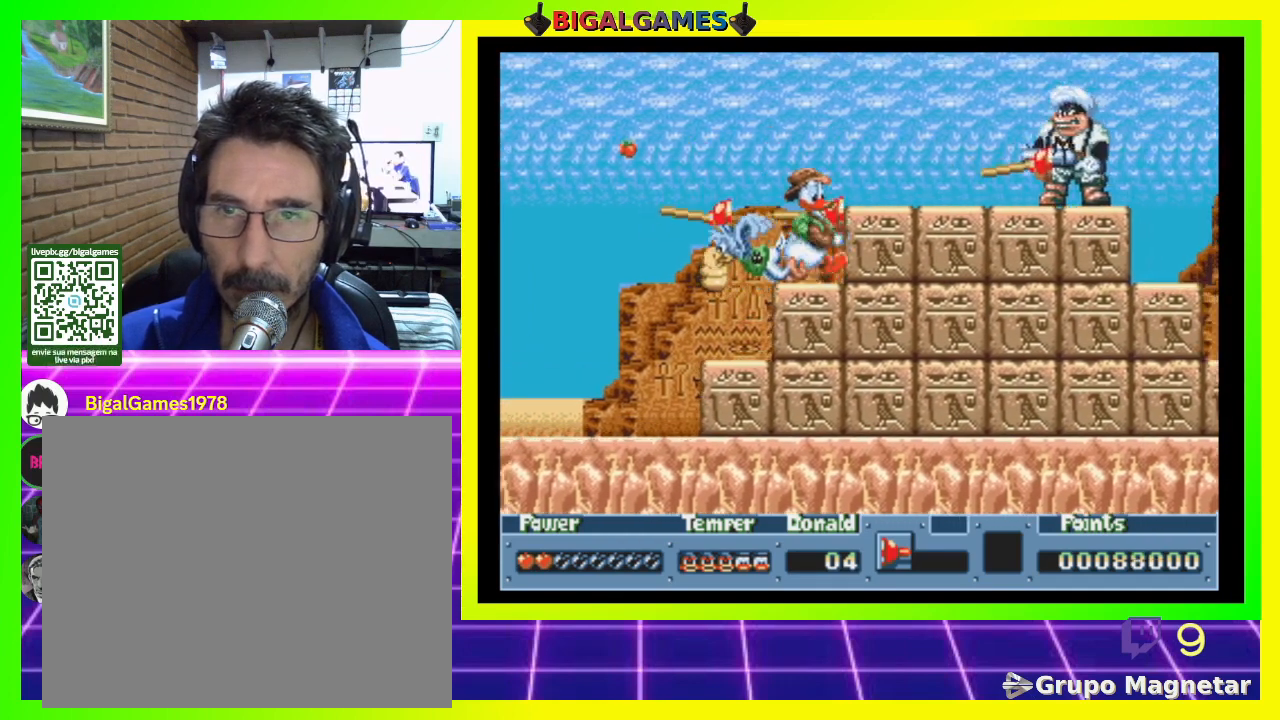
{"buttons": ["DPAD_RIGHT"], "right_stick": "center", "events": [[133, "CIRCLE", "down"], [333, "CIRCLE", "up"]]}
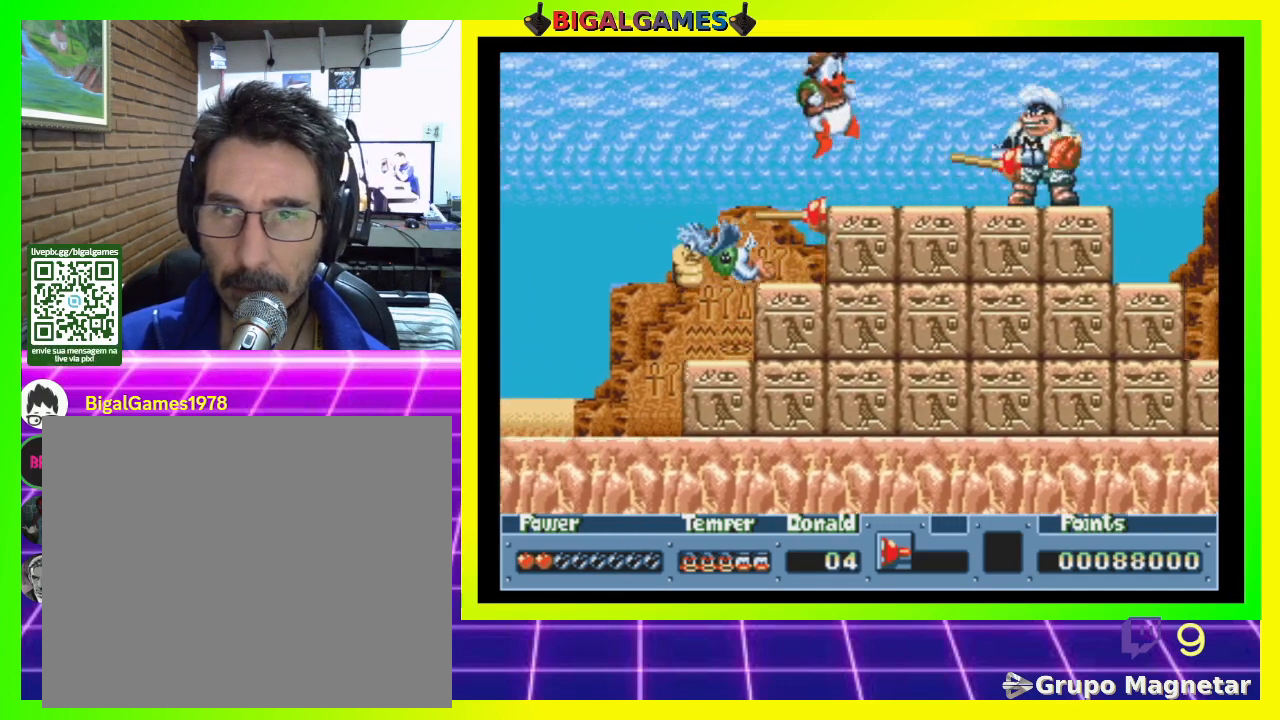
{"buttons": ["CIRCLE", "DPAD_DOWN"], "right_stick": "center", "events": [[300, "DPAD_DOWN", "down"], [400, "DPAD_RIGHT", "up"], [500, "CIRCLE", "down"]]}
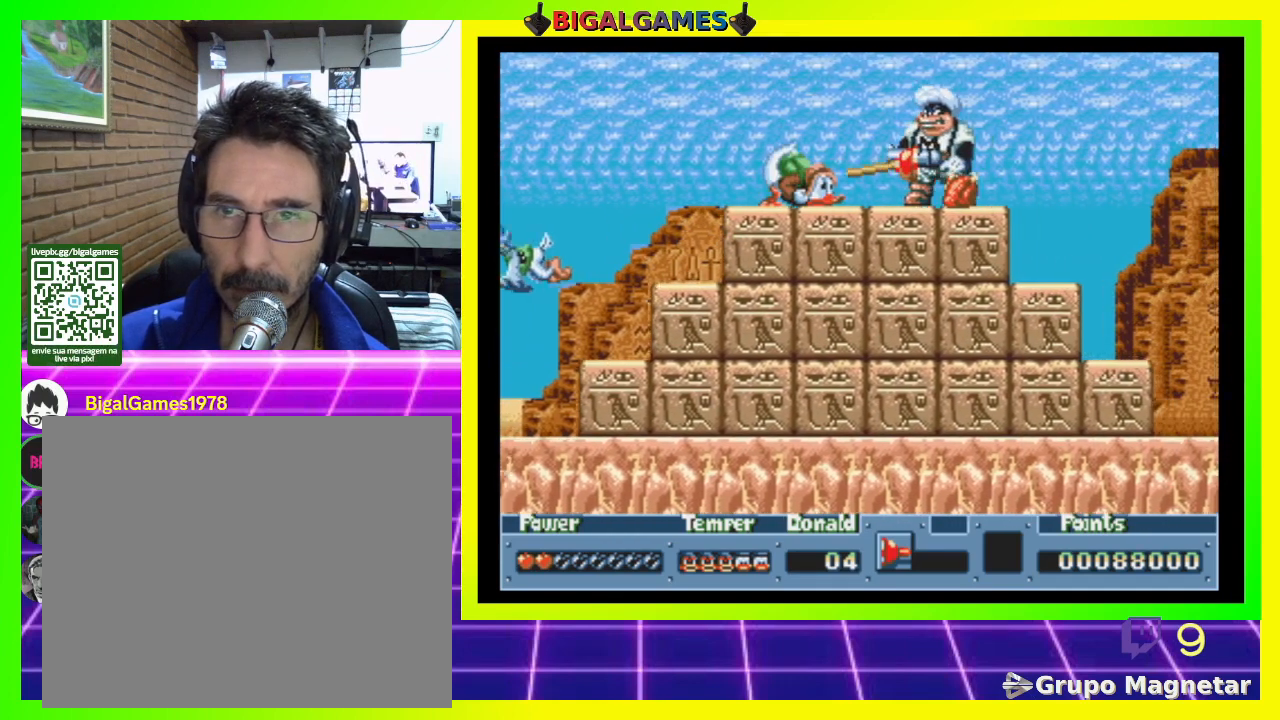
{"buttons": ["DPAD_DOWN"], "right_stick": "center", "events": [[200, "CIRCLE", "up"]]}
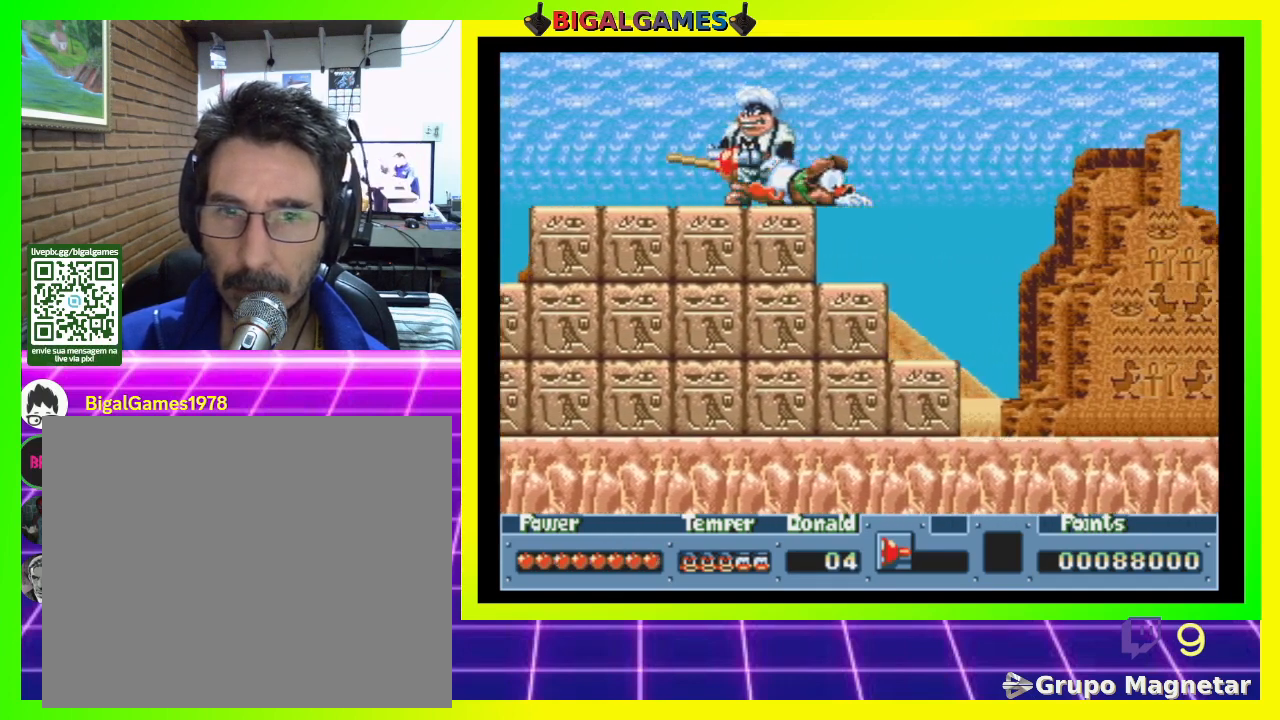
{"buttons": [], "right_stick": "center", "events": [[100, "DPAD_DOWN", "up"]]}
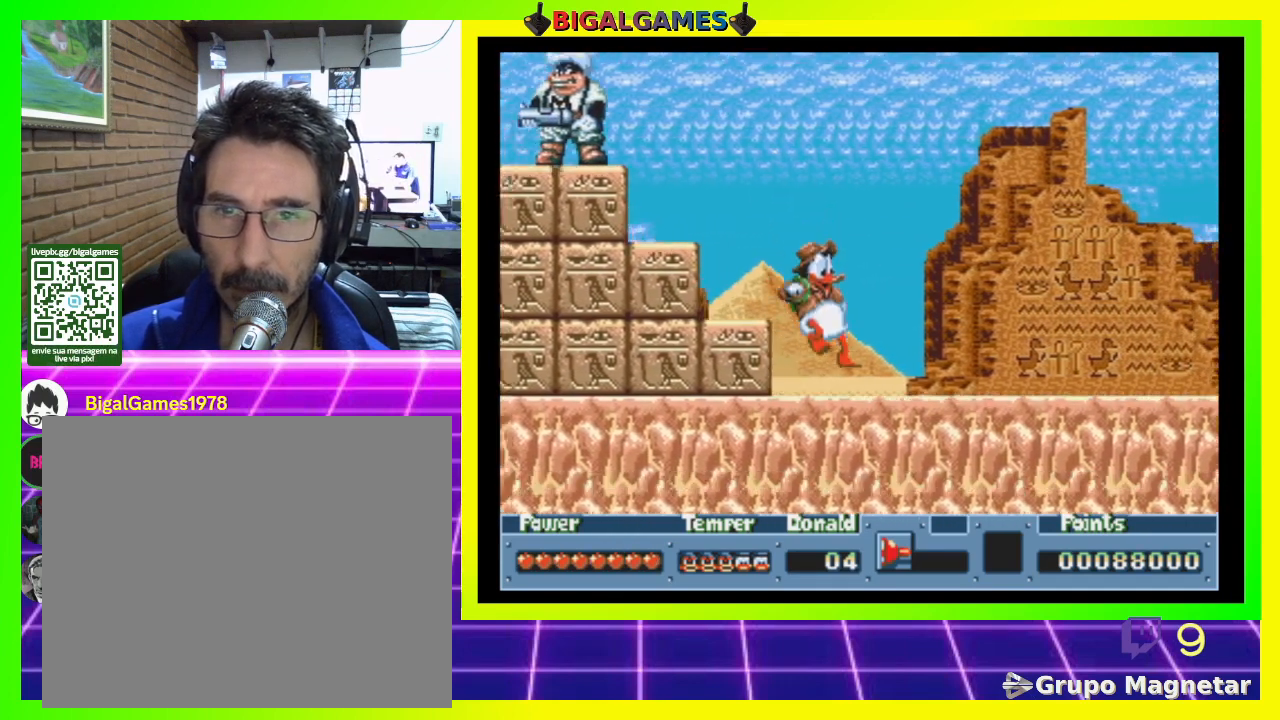
{"buttons": [], "right_stick": "center", "events": []}
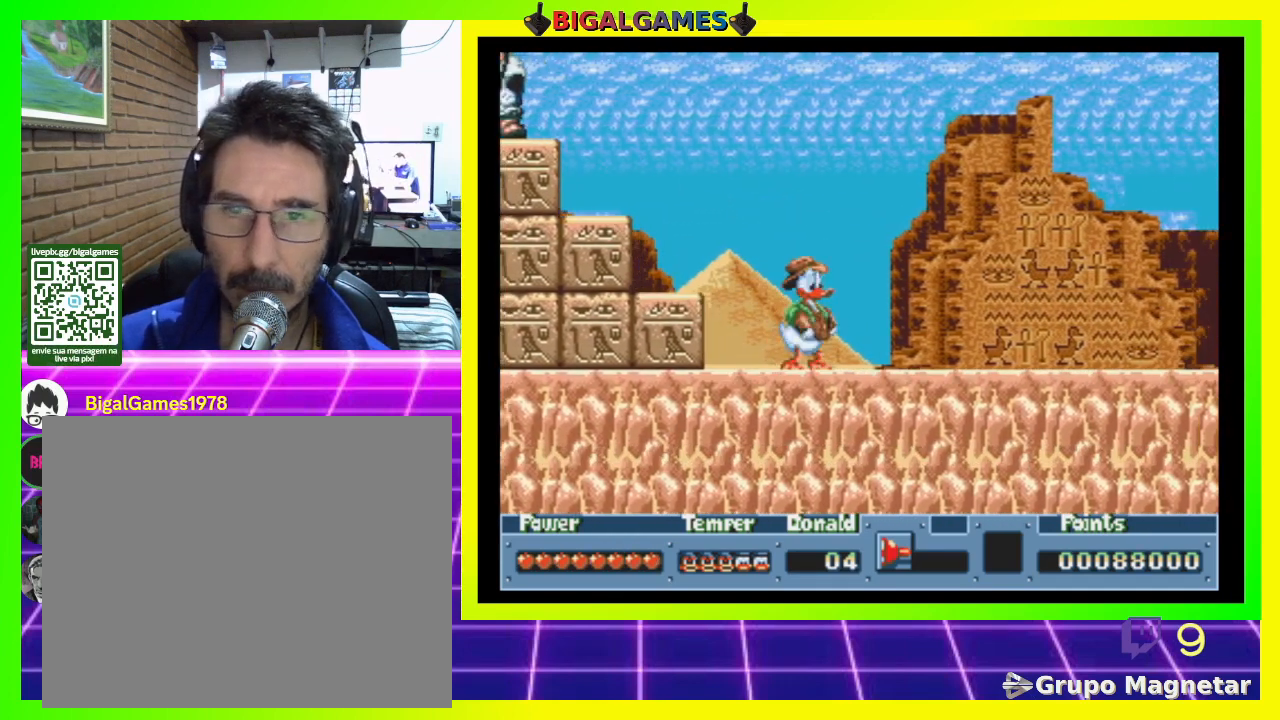
{"buttons": [], "right_stick": "center", "events": []}